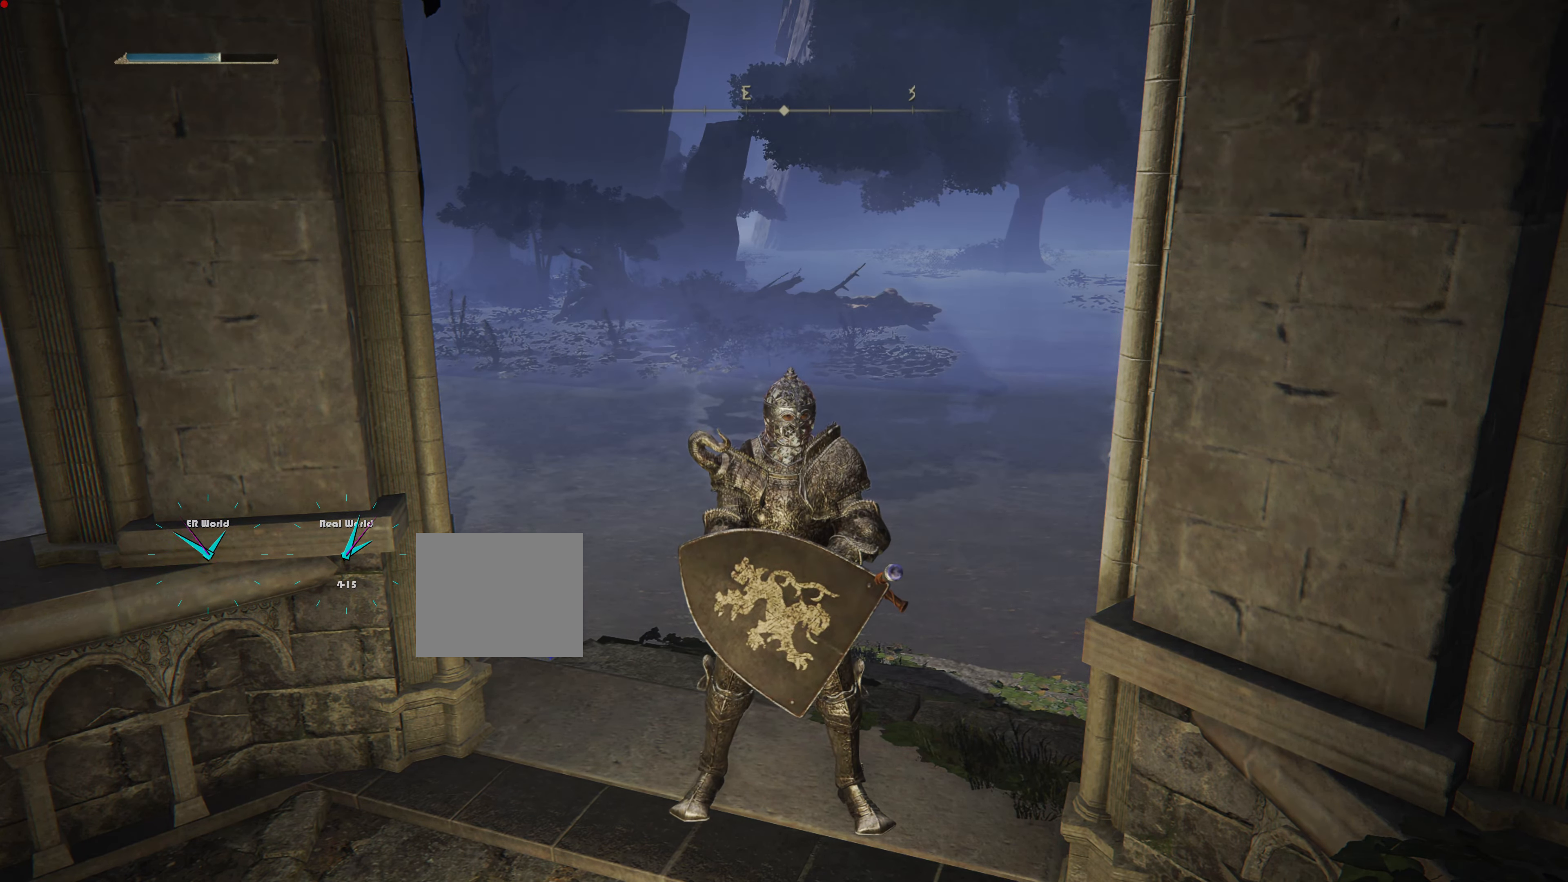
Gameplay with a controller (PlayStation layout); each line is a JSON object with the inputs held at the frame after it. "events" lists button and stick changes between this image and that frame as [ms after this image, input, new state], when the widget could be followed in between. Not read: L3.
{"buttons": [], "left_stick": "center", "right_stick": "center", "events": [[100, "START", "down"], [300, "START", "up"]]}
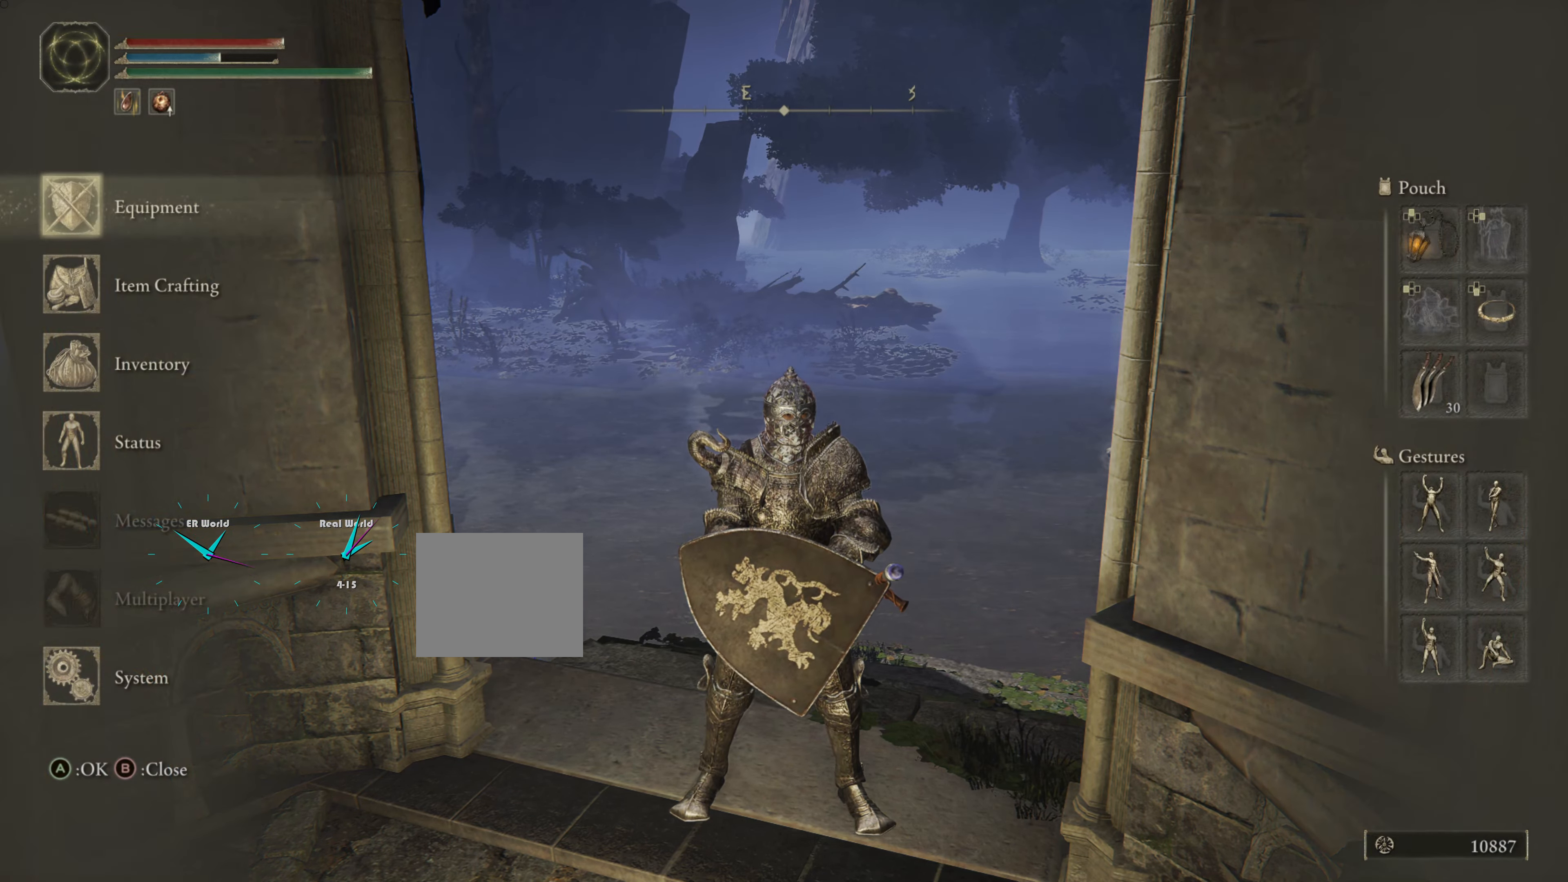
{"buttons": ["DPAD_DOWN"], "left_stick": "center", "right_stick": "center", "events": [[284, "DPAD_DOWN", "down"], [367, "DPAD_DOWN", "up"], [451, "DPAD_DOWN", "down"]]}
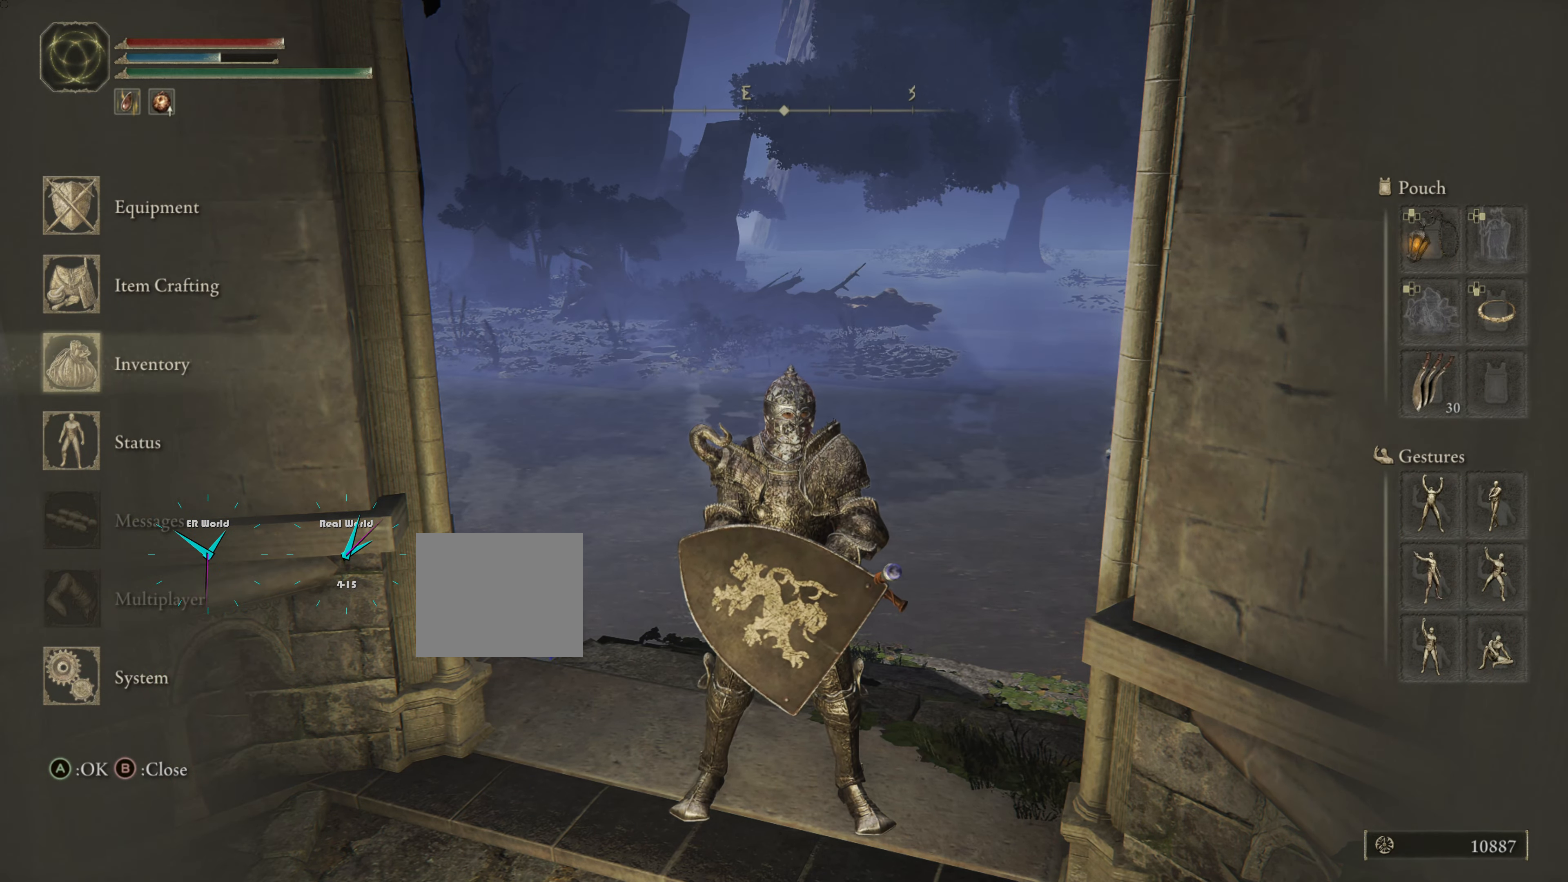
{"buttons": [], "left_stick": "center", "right_stick": "center", "events": [[33, "DPAD_DOWN", "up"]]}
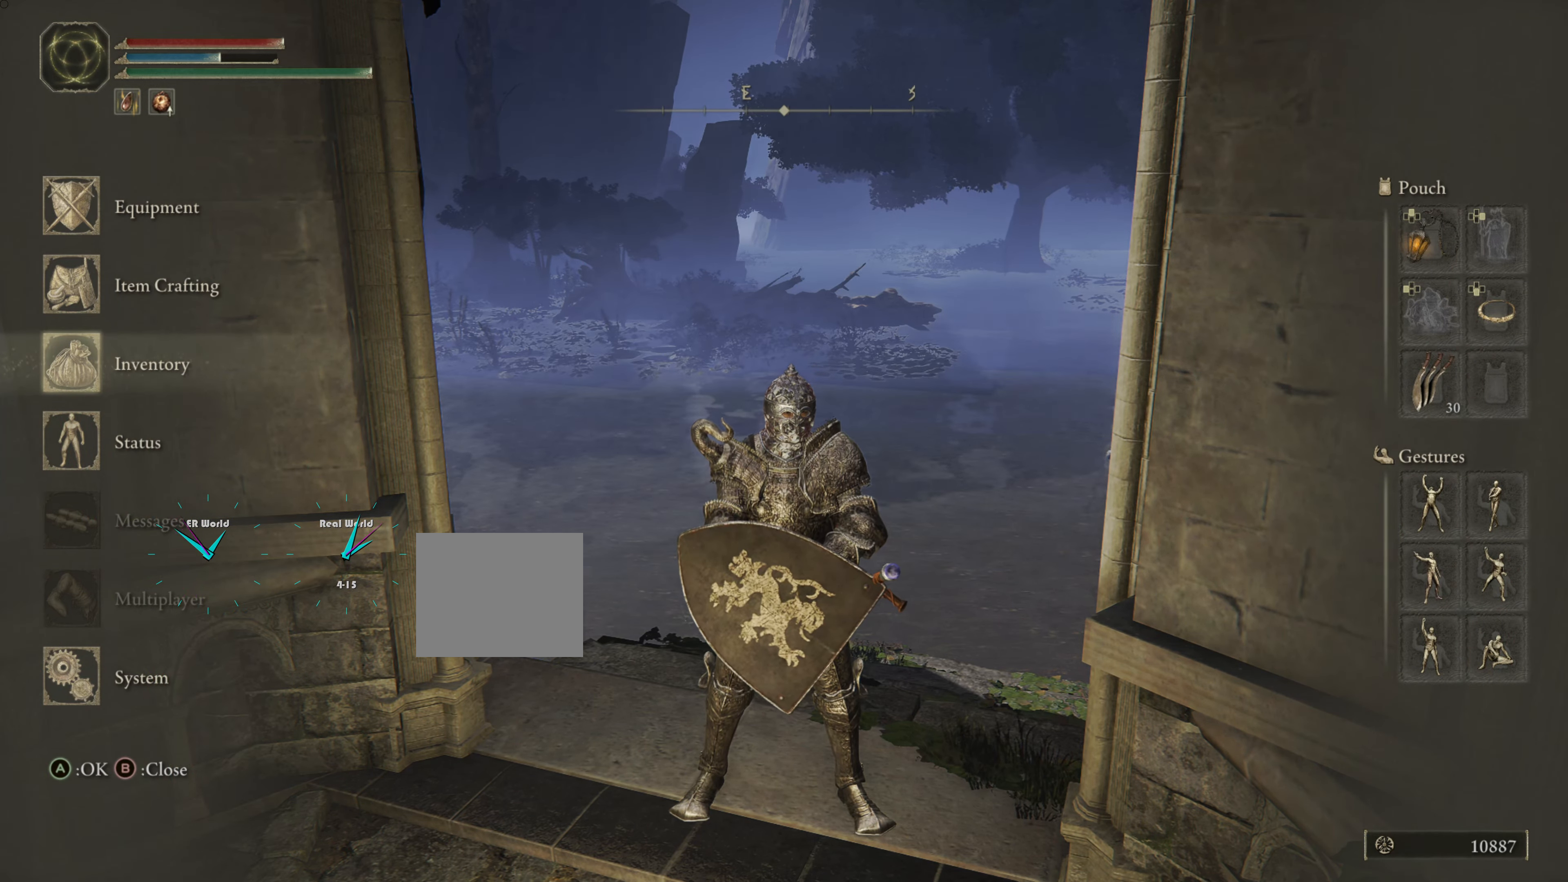
{"buttons": [], "left_stick": "center", "right_stick": "center", "events": []}
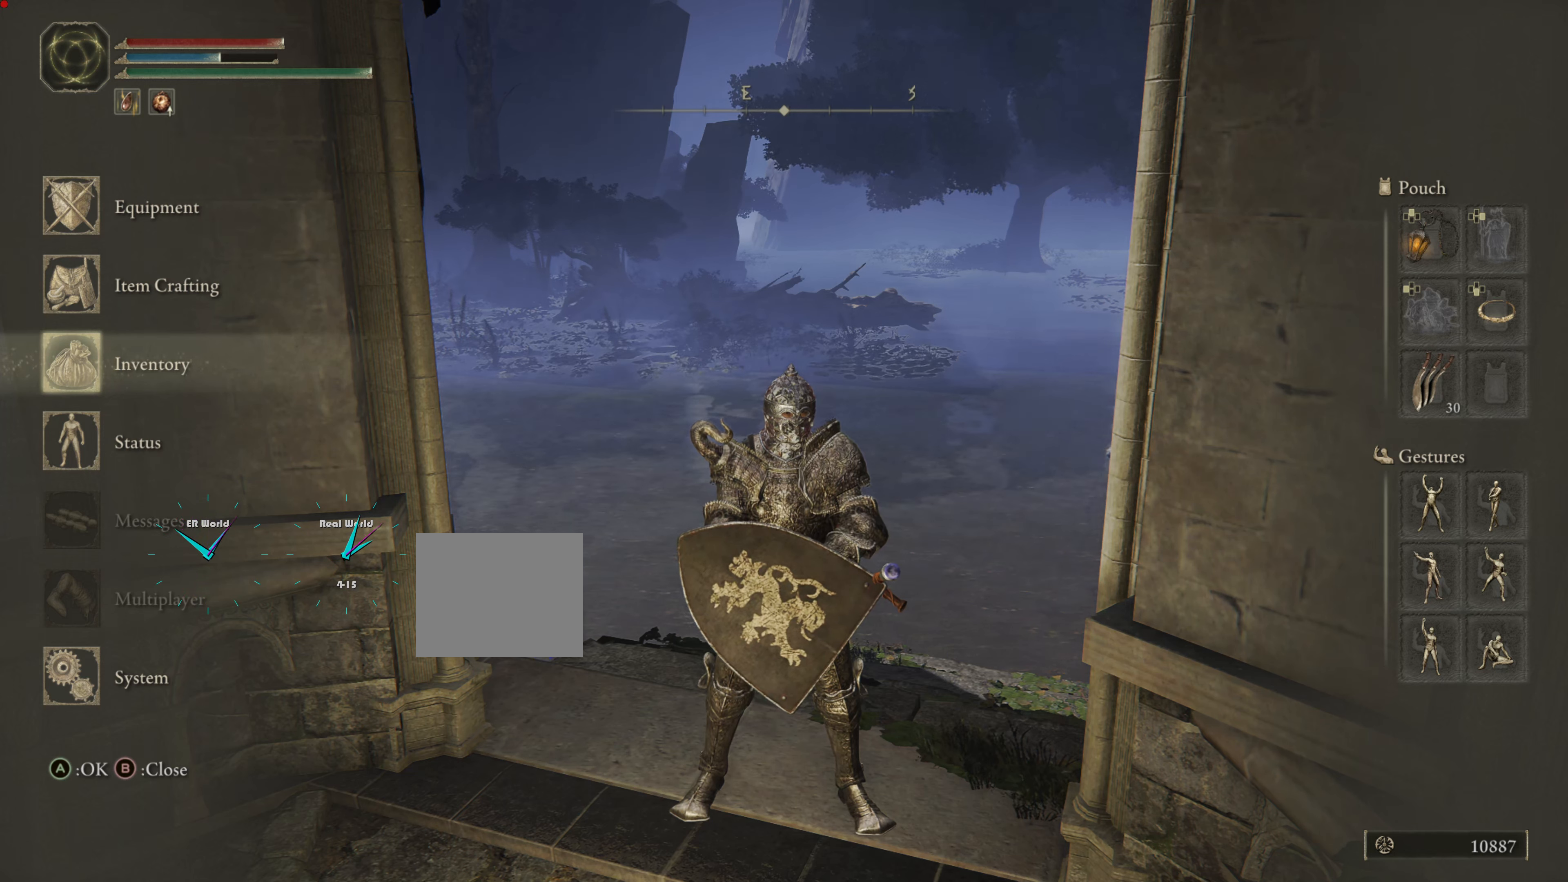
{"buttons": [], "left_stick": "center", "right_stick": "center", "events": []}
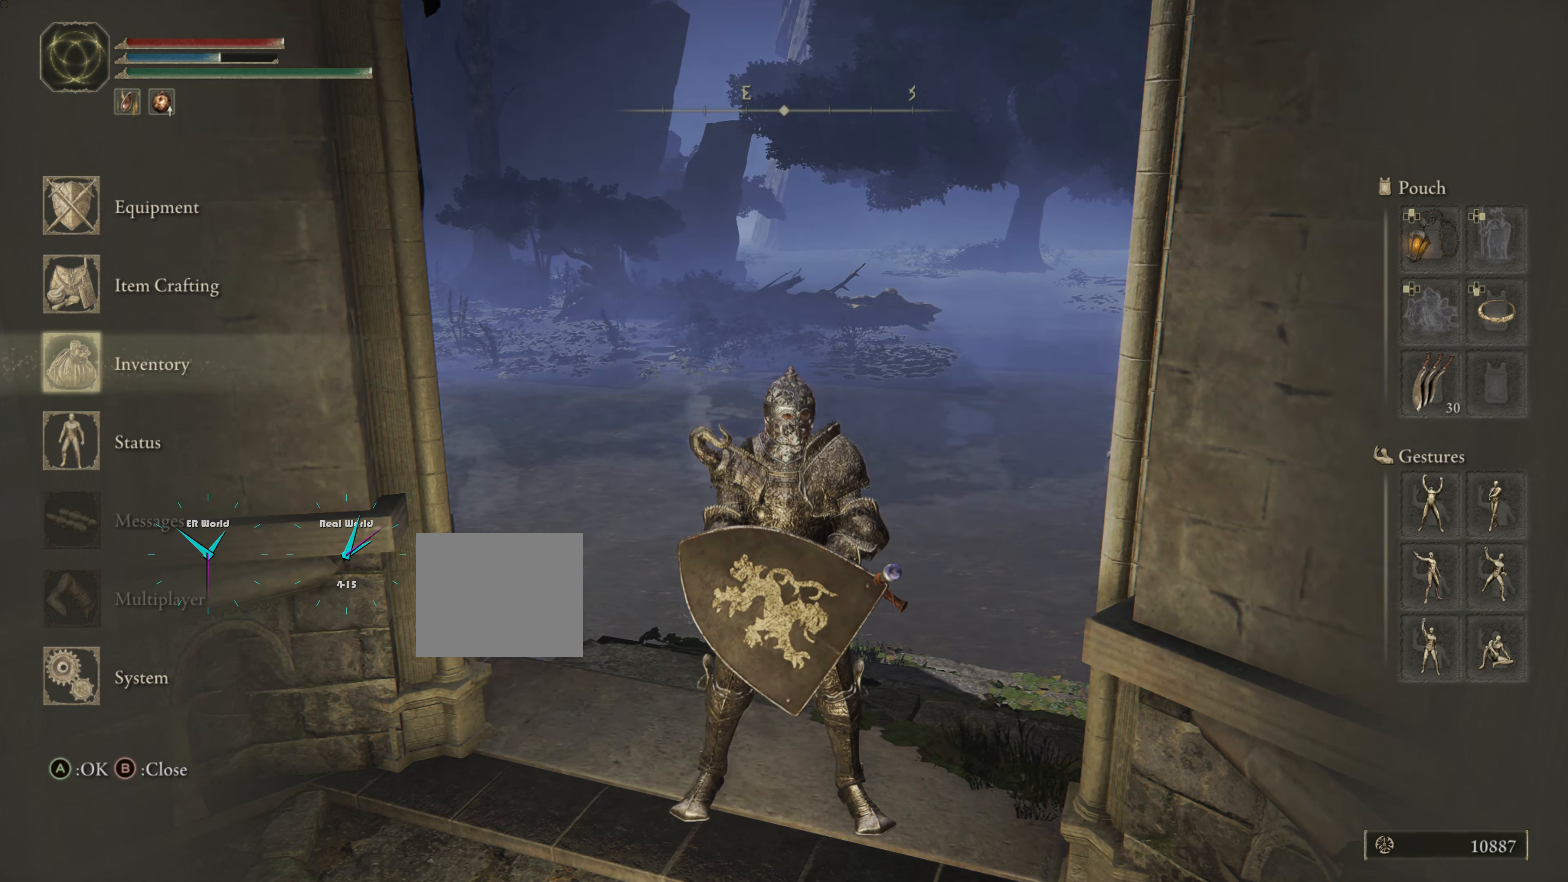
{"buttons": [], "left_stick": "center", "right_stick": "center", "events": []}
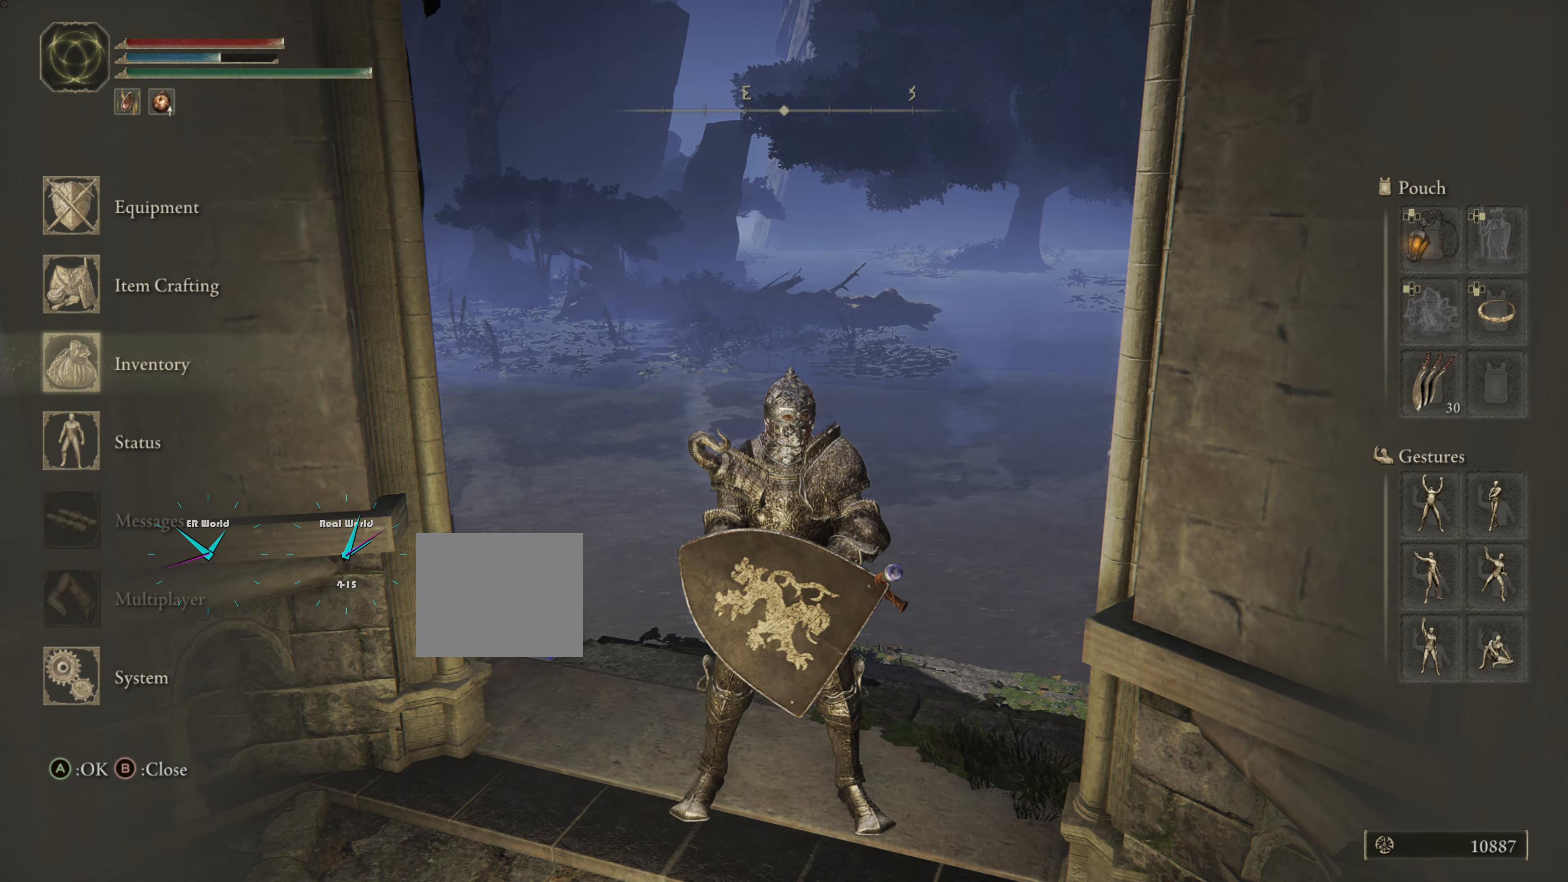
{"buttons": [], "left_stick": "center", "right_stick": "center", "events": []}
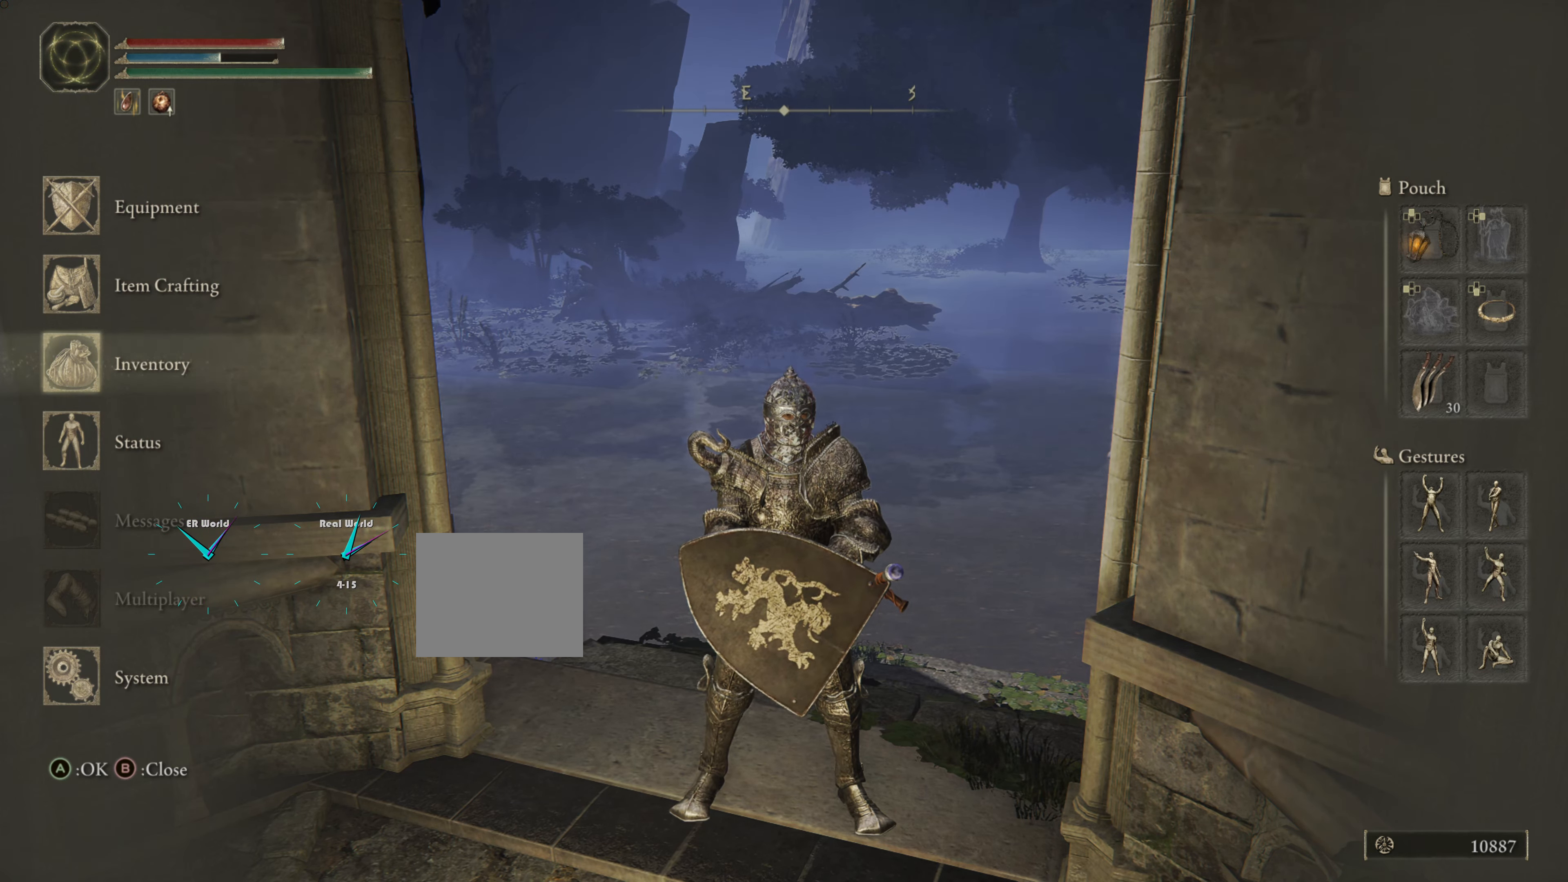
{"buttons": [], "left_stick": "center", "right_stick": "center", "events": [[301, "CROSS", "down"], [367, "CROSS", "up"]]}